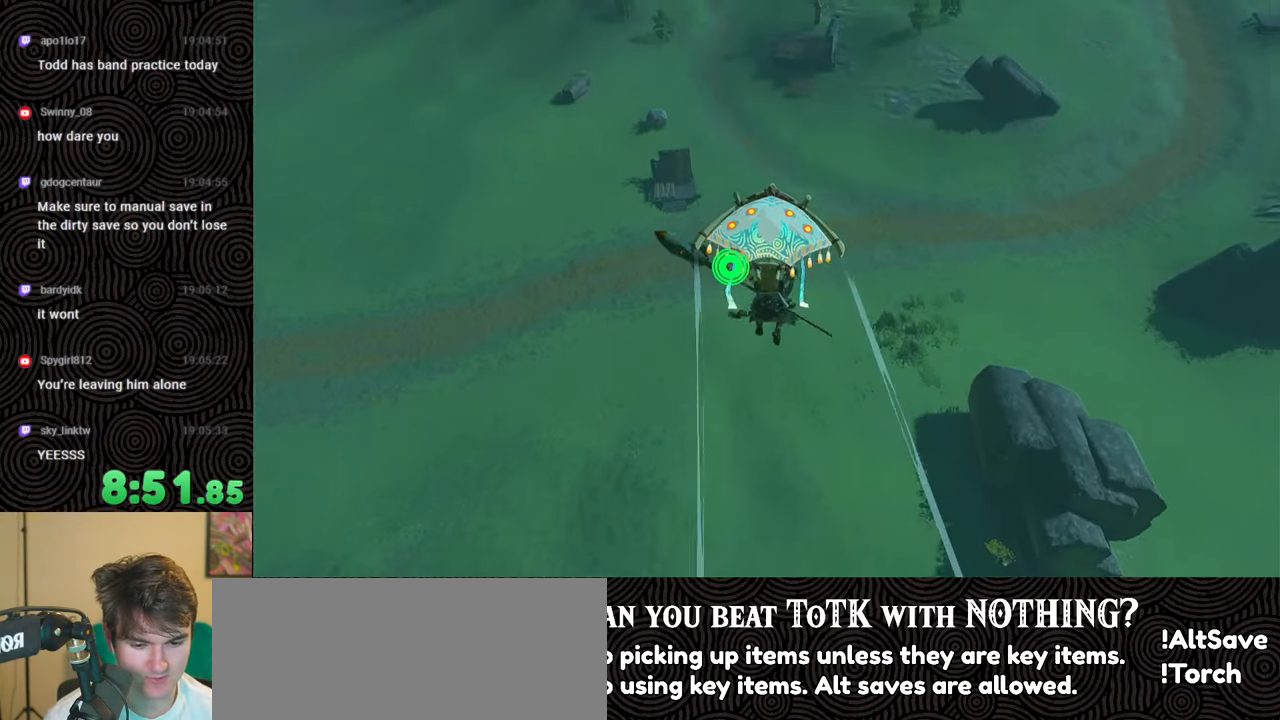
Gameplay with a controller (Nintendo layout); each line is a JSON object with the inputs held at the frame after it. "events" lists button and stick changes between this image and that frame as [ms after this image, input, new state], when the widget could be followed in between. Not read: L3 R3.
{"buttons": [], "left_stick": "up", "right_stick": "center", "events": [[116, "B", "down"], [250, "B", "up"]]}
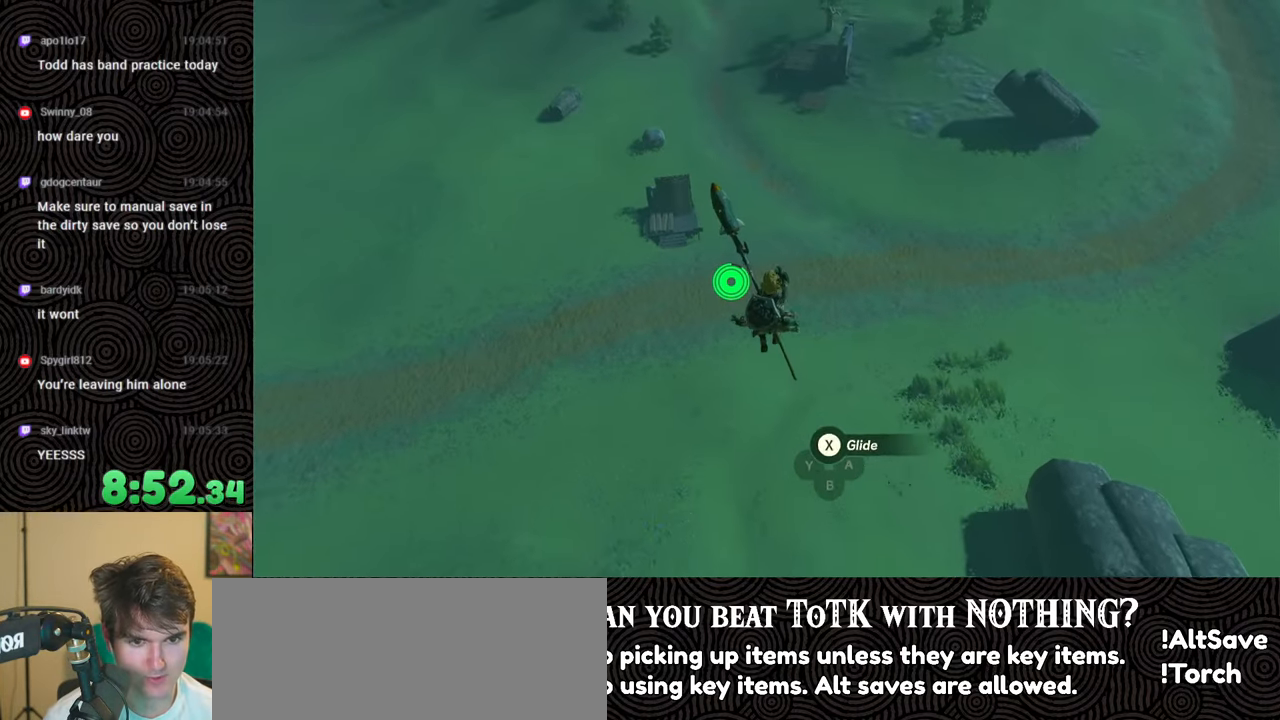
{"buttons": ["X"], "left_stick": "up-right", "right_stick": "up-right", "events": [[250, "right_stick", "right"], [283, "X", "down"], [316, "left_stick", "up-right"], [483, "right_stick", "up-right"]]}
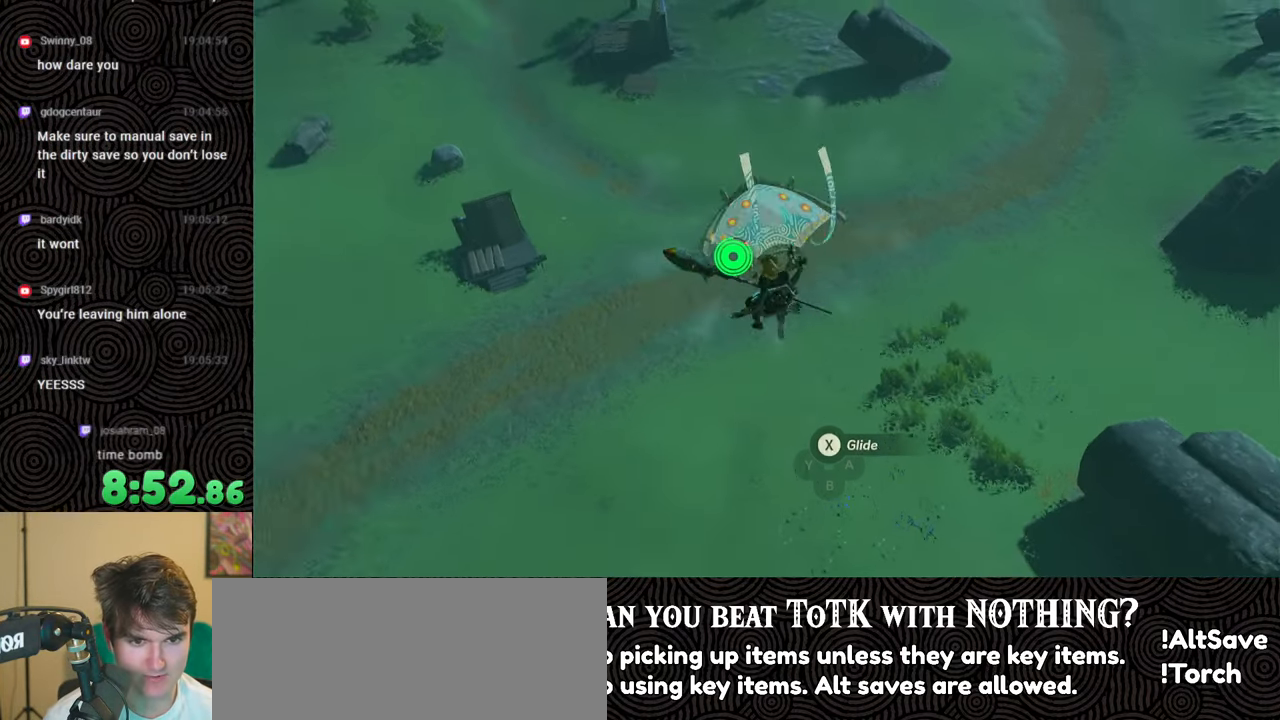
{"buttons": [], "left_stick": "up", "right_stick": "center", "events": [[33, "X", "up"], [33, "left_stick", "up"], [350, "right_stick", "center"]]}
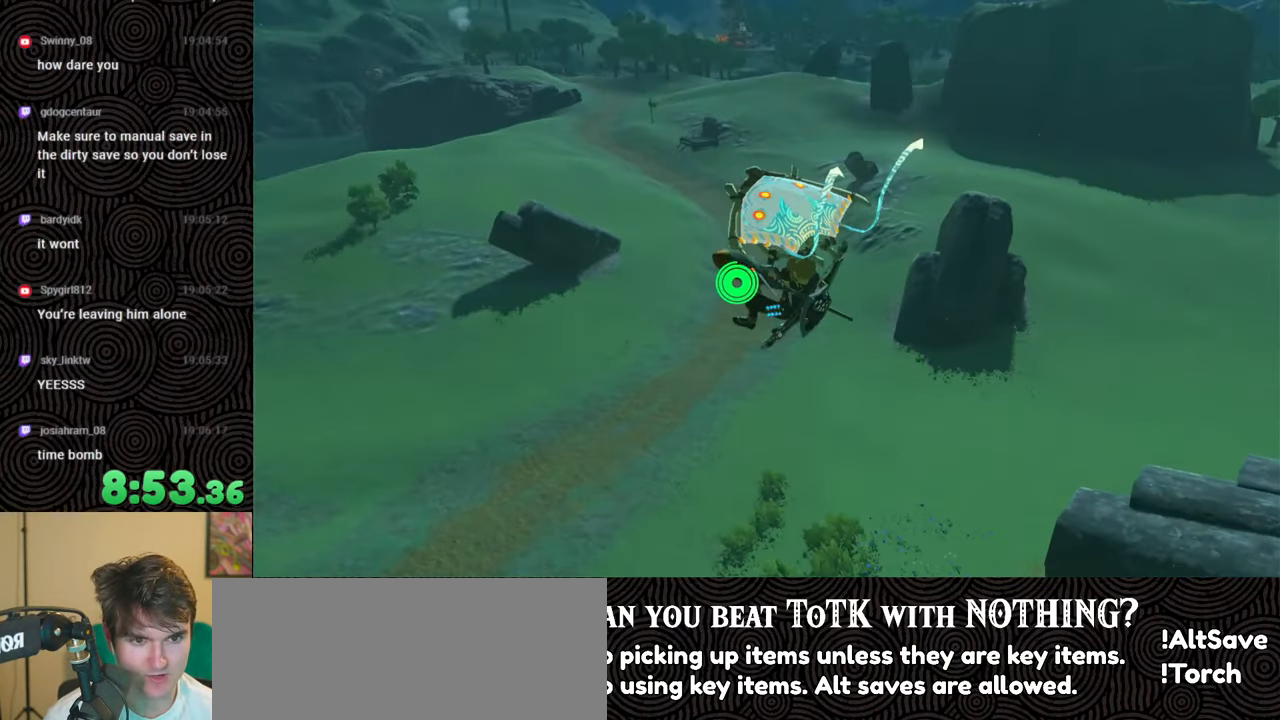
{"buttons": [], "left_stick": "up", "right_stick": "center", "events": []}
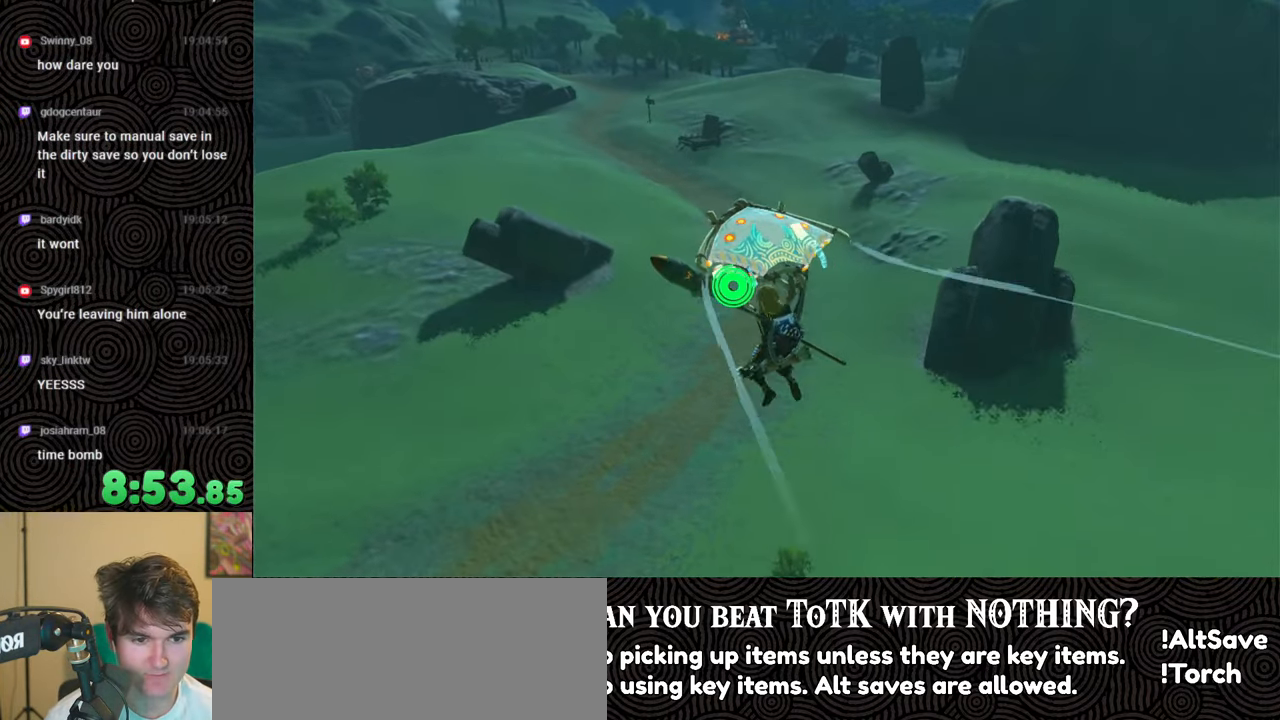
{"buttons": [], "left_stick": "up", "right_stick": "center", "events": []}
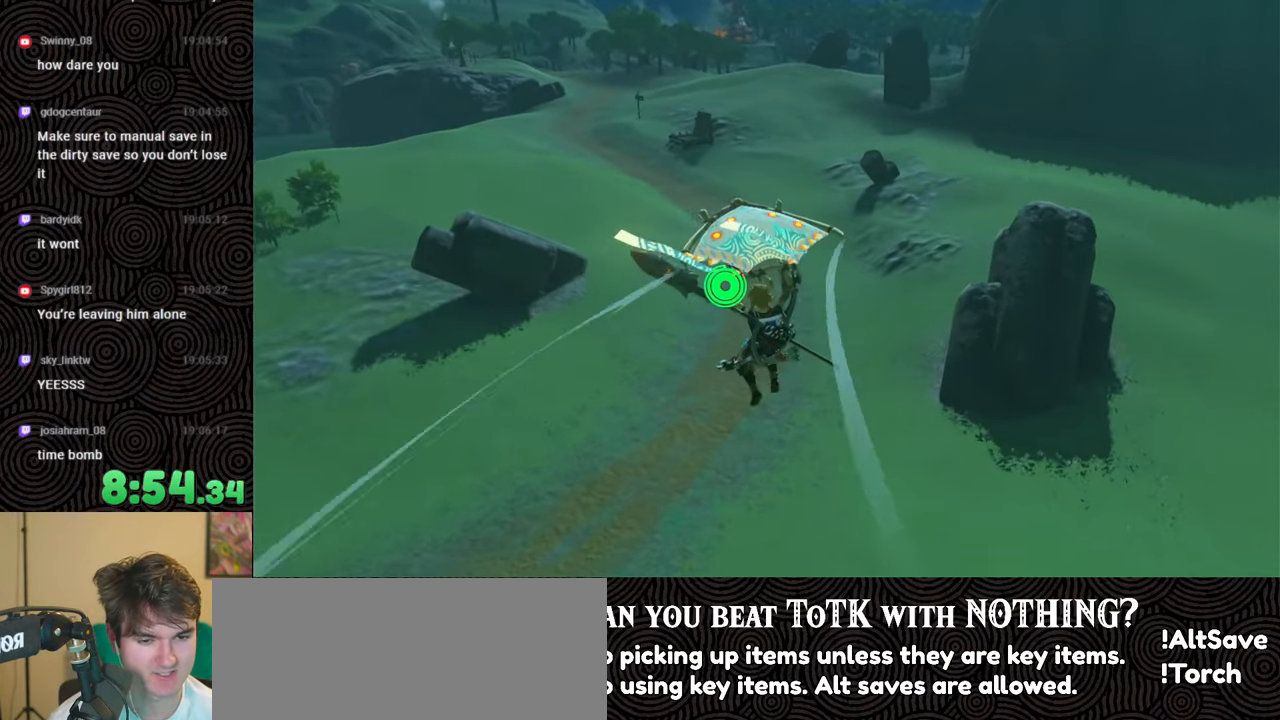
{"buttons": [], "left_stick": "up", "right_stick": "center", "events": []}
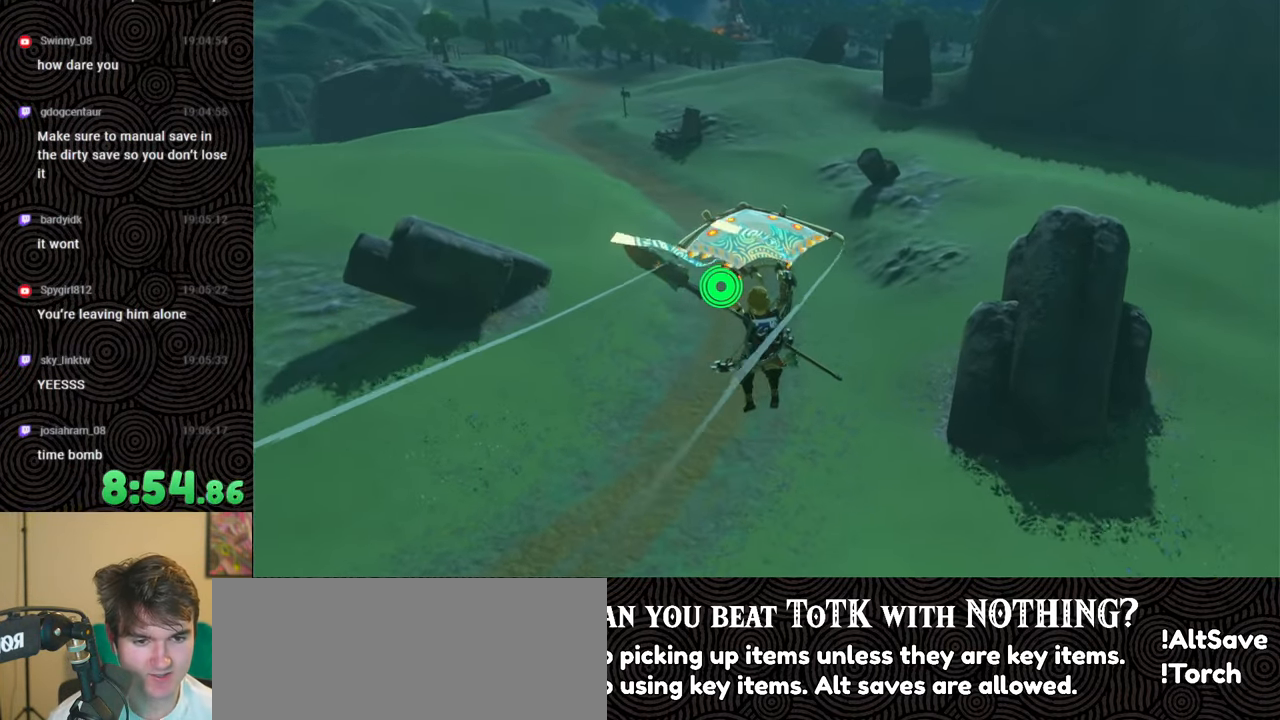
{"buttons": [], "left_stick": "up", "right_stick": "up-left", "events": [[383, "right_stick", "up-left"]]}
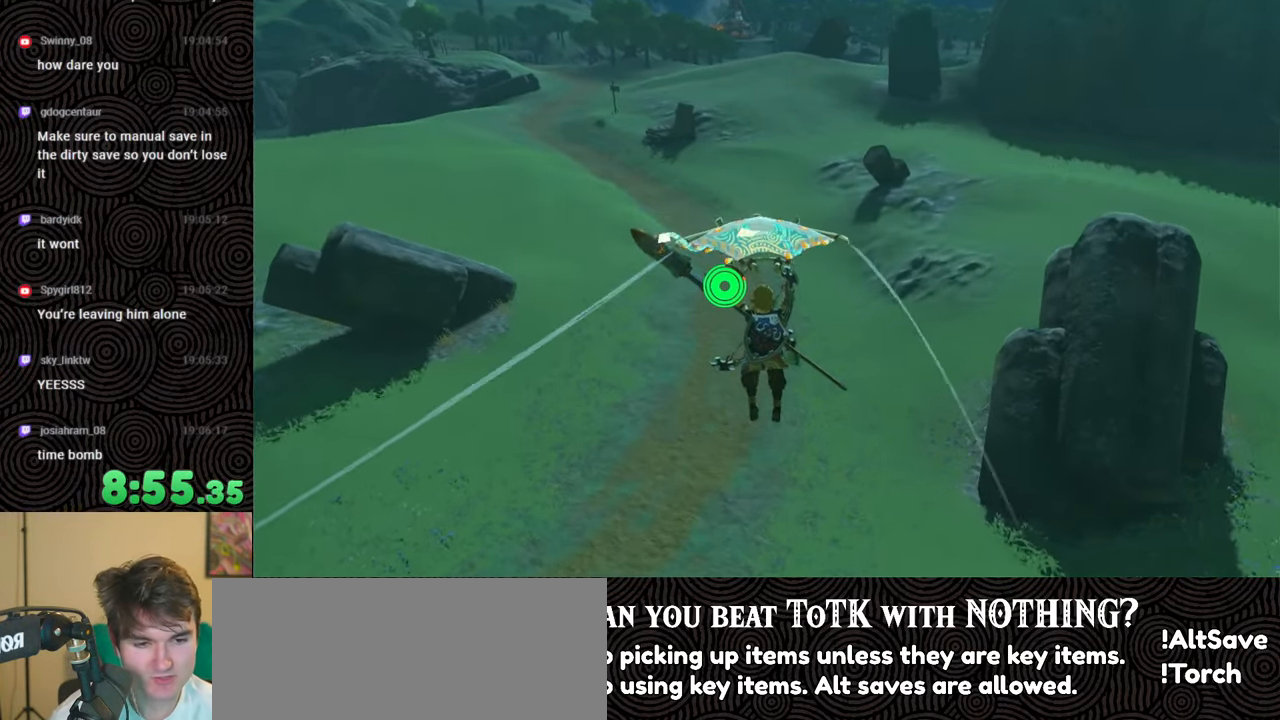
{"buttons": ["A", "L2"], "left_stick": "up", "right_stick": "center", "events": [[100, "right_stick", "center"], [150, "L2", "down"], [200, "A", "down"], [300, "B", "down"], [333, "B", "up"], [433, "B", "down"], [483, "B", "up"]]}
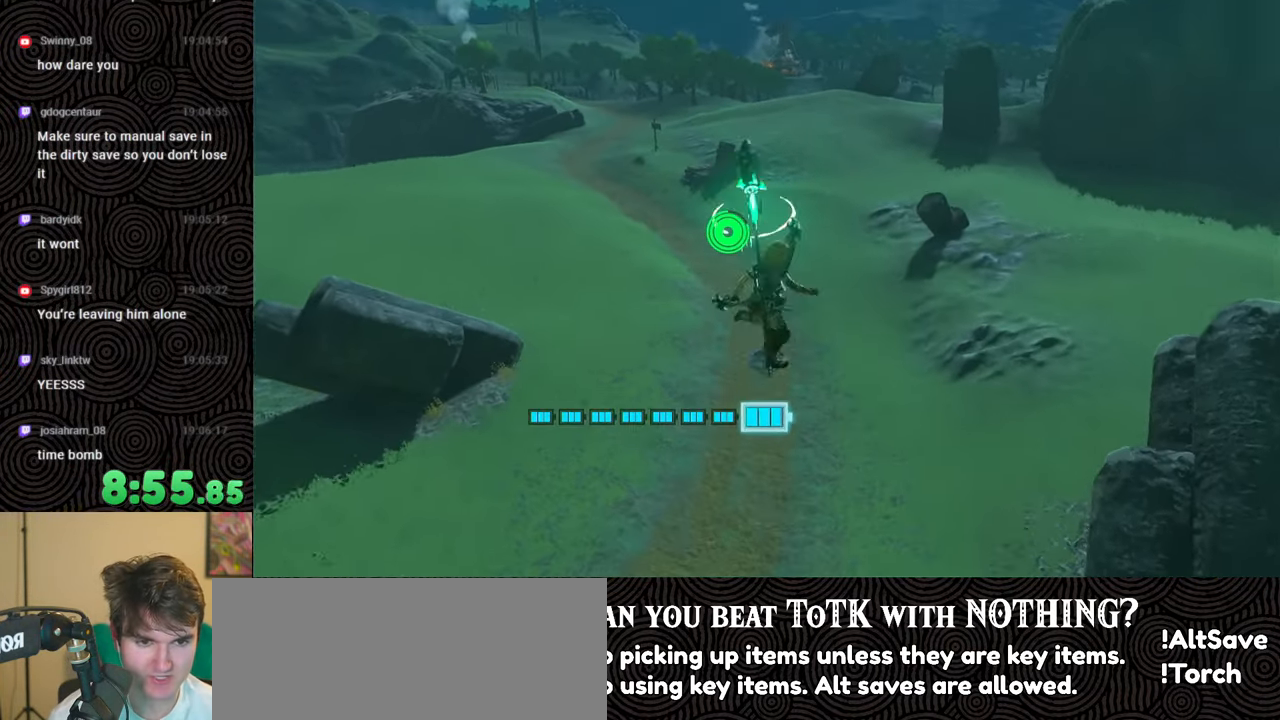
{"buttons": ["A", "L2"], "left_stick": "up", "right_stick": "center", "events": [[83, "B", "down"], [166, "B", "up"], [216, "B", "down"], [300, "B", "up"], [383, "B", "down"], [450, "B", "up"]]}
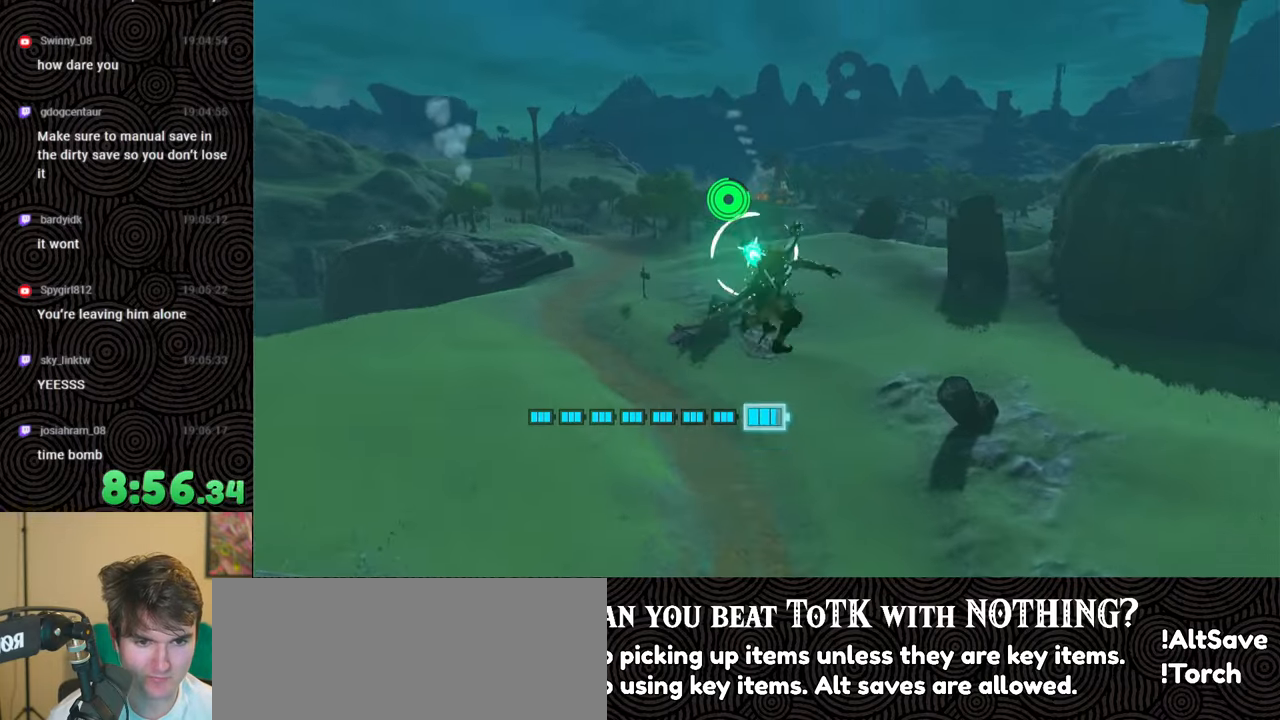
{"buttons": [], "left_stick": "up", "right_stick": "center", "events": [[16, "B", "down"], [166, "B", "up"], [183, "B", "down"], [233, "B", "up"], [300, "B", "down"], [400, "B", "up"], [433, "A", "up"], [500, "L2", "up"]]}
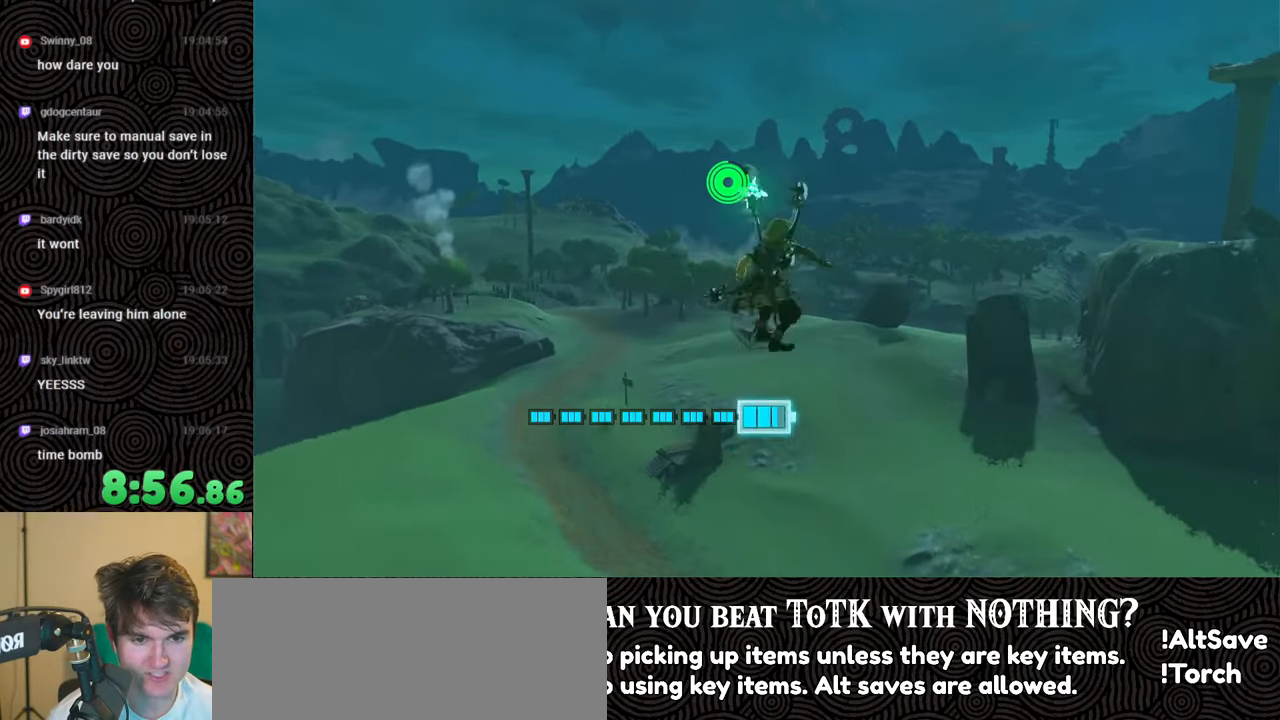
{"buttons": [], "left_stick": "up-left", "right_stick": "center", "events": [[16, "left_stick", "up-left"], [83, "right_stick", "down"], [350, "X", "down"], [400, "right_stick", "center"], [500, "X", "up"]]}
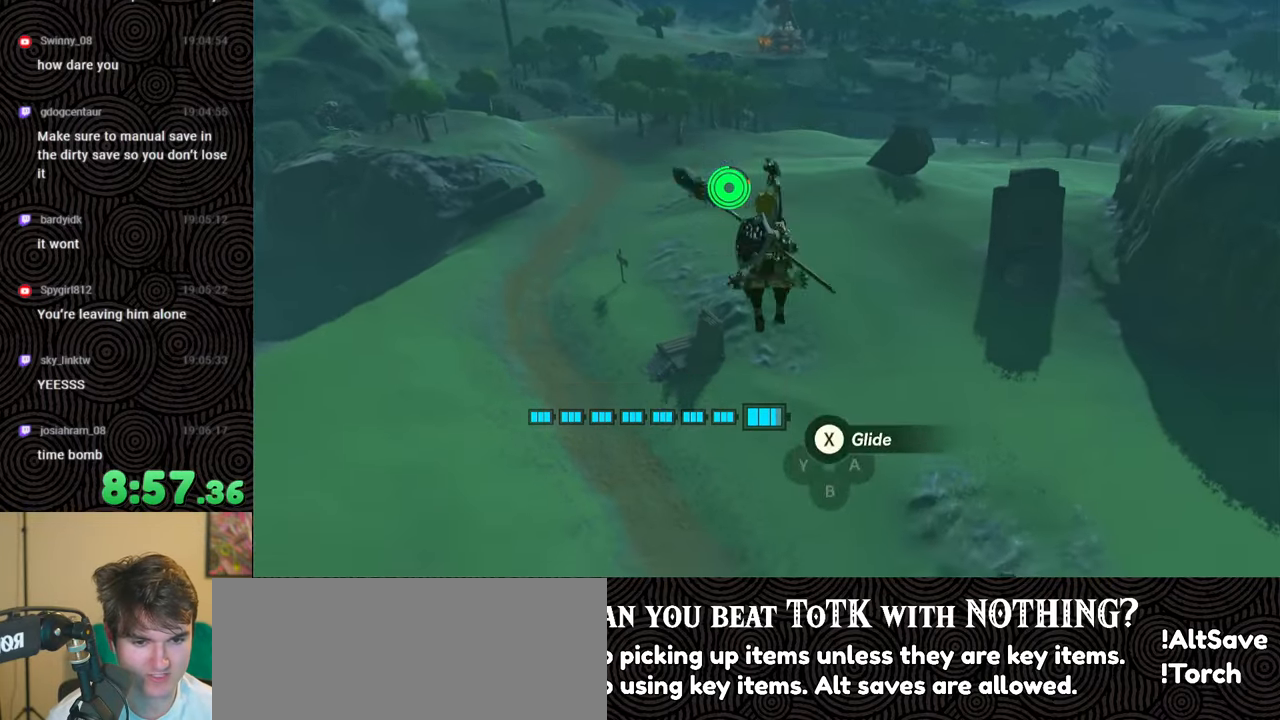
{"buttons": [], "left_stick": "up", "right_stick": "center", "events": [[216, "left_stick", "up"]]}
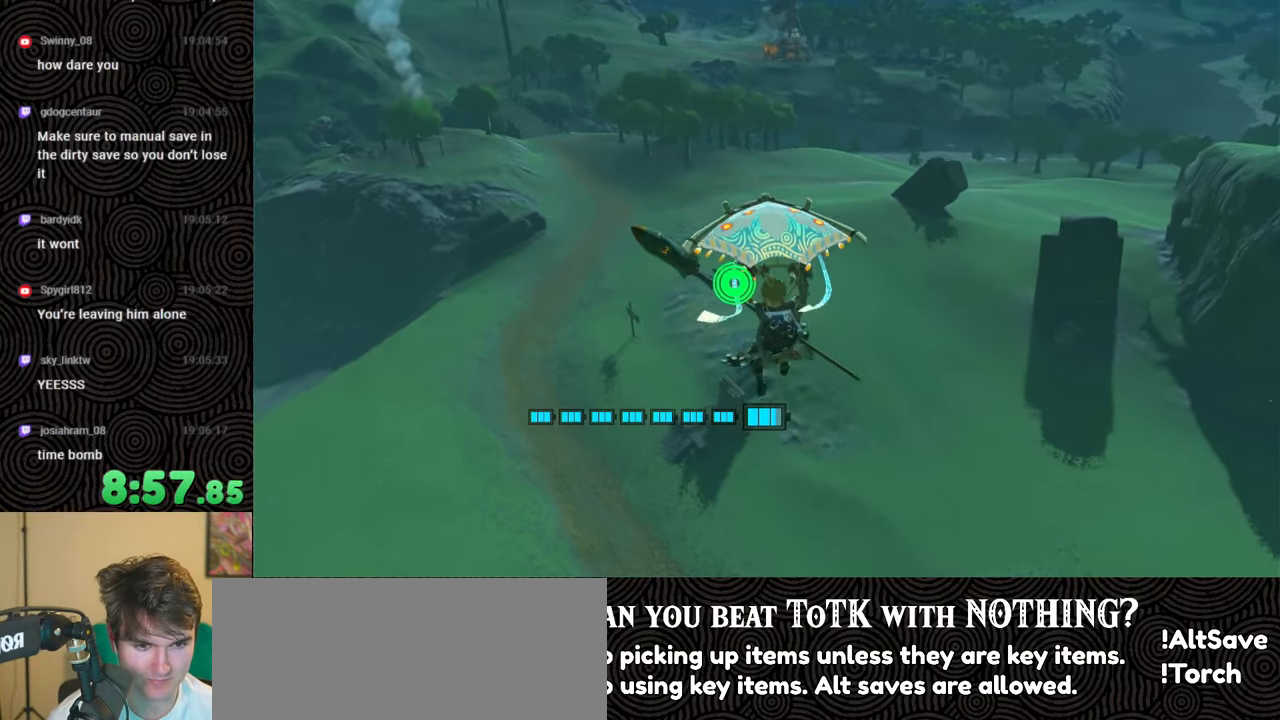
{"buttons": [], "left_stick": "up", "right_stick": "center", "events": [[150, "B", "down"], [416, "B", "up"]]}
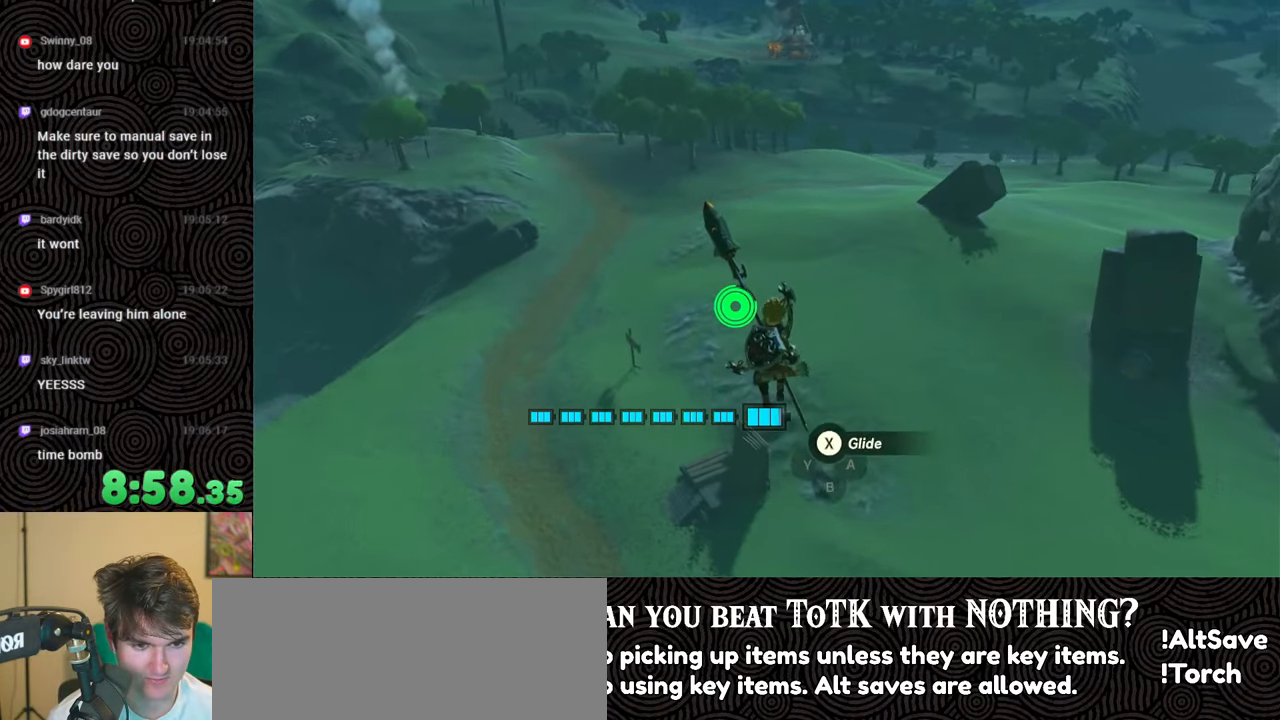
{"buttons": ["DPAD_RIGHT"], "left_stick": "up", "right_stick": "center", "events": [[100, "X", "down"], [166, "X", "up"], [316, "right_stick", "down"], [466, "right_stick", "center"], [483, "DPAD_RIGHT", "down"]]}
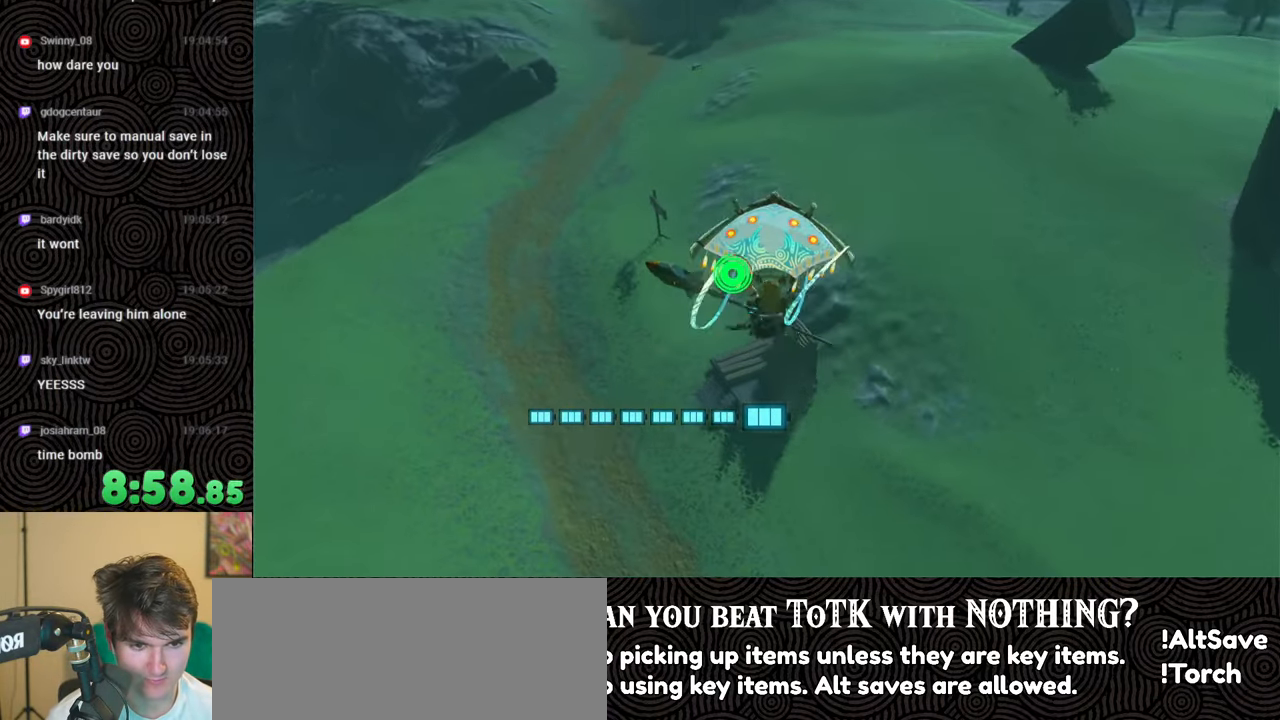
{"buttons": ["DPAD_RIGHT"], "left_stick": "up", "right_stick": "center", "events": [[450, "right_stick", "left"], [500, "right_stick", "center"]]}
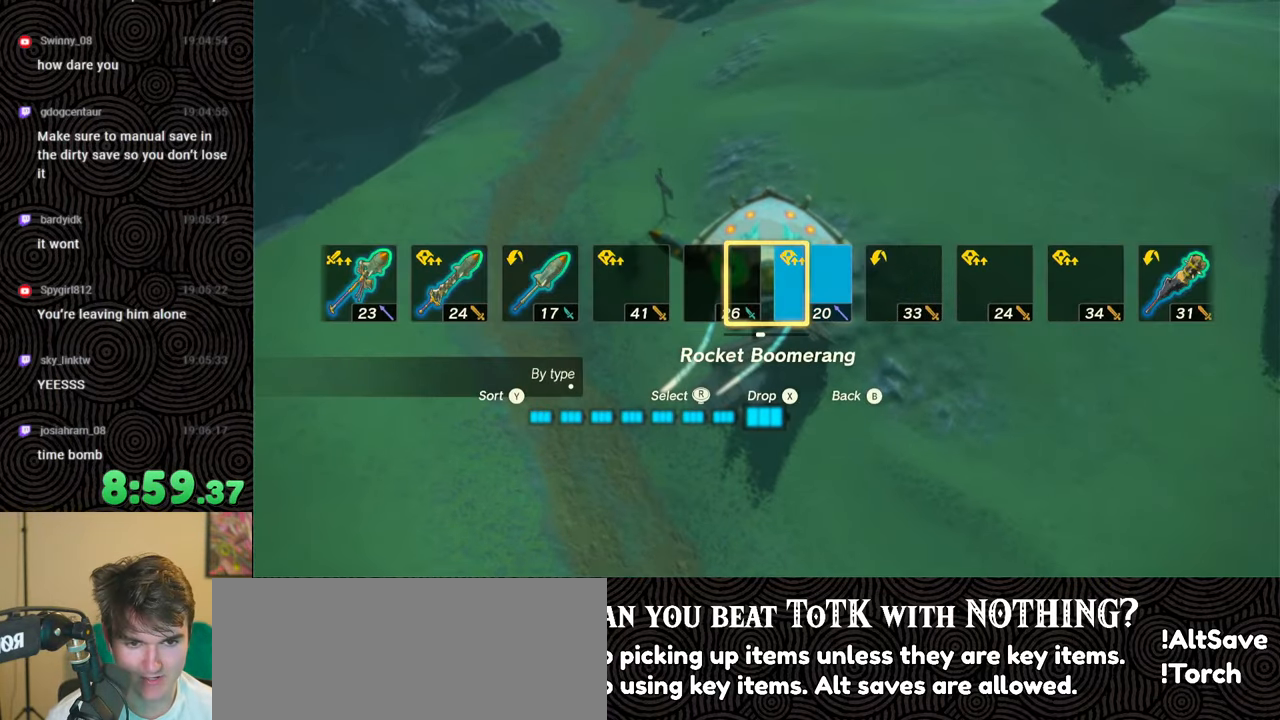
{"buttons": ["DPAD_RIGHT"], "left_stick": "up", "right_stick": "left", "events": [[100, "right_stick", "left"], [183, "right_stick", "center"], [333, "right_stick", "left"], [400, "right_stick", "center"], [483, "right_stick", "left"]]}
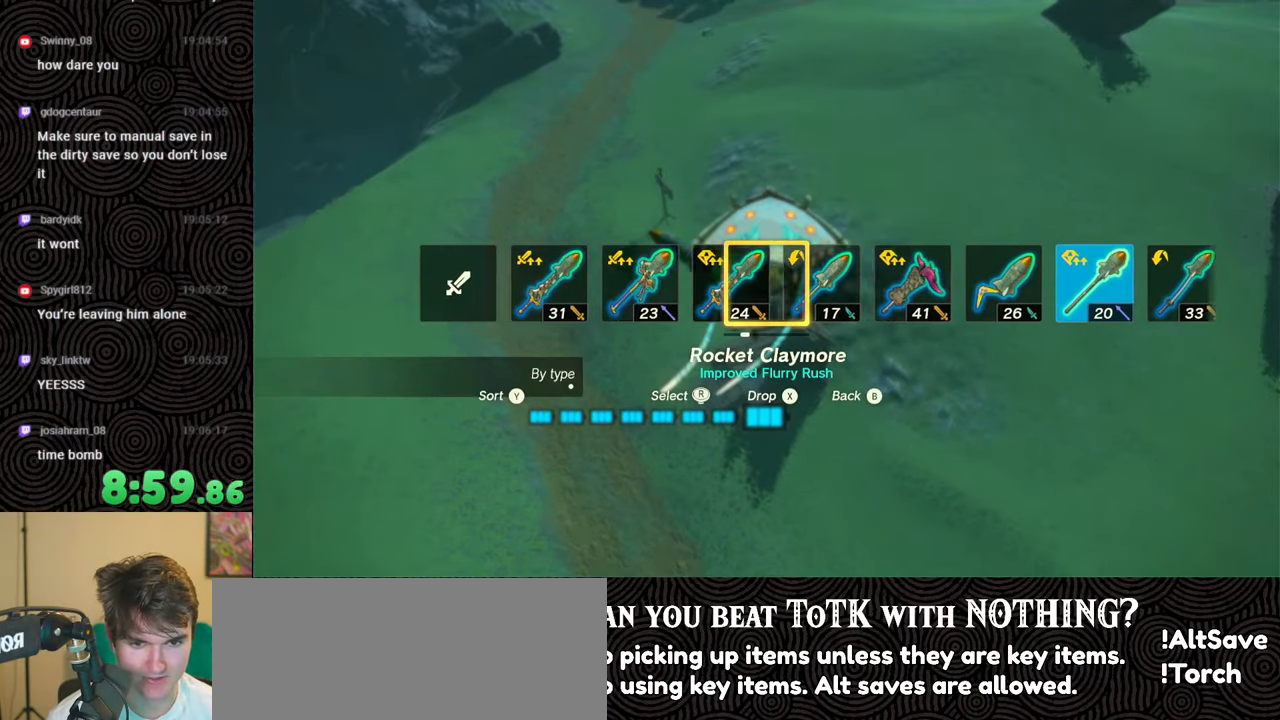
{"buttons": ["DPAD_RIGHT"], "left_stick": "up", "right_stick": "center", "events": [[33, "right_stick", "center"], [100, "right_stick", "left"], [166, "right_stick", "center"], [216, "right_stick", "left"], [283, "right_stick", "center"], [350, "right_stick", "left"], [416, "right_stick", "center"]]}
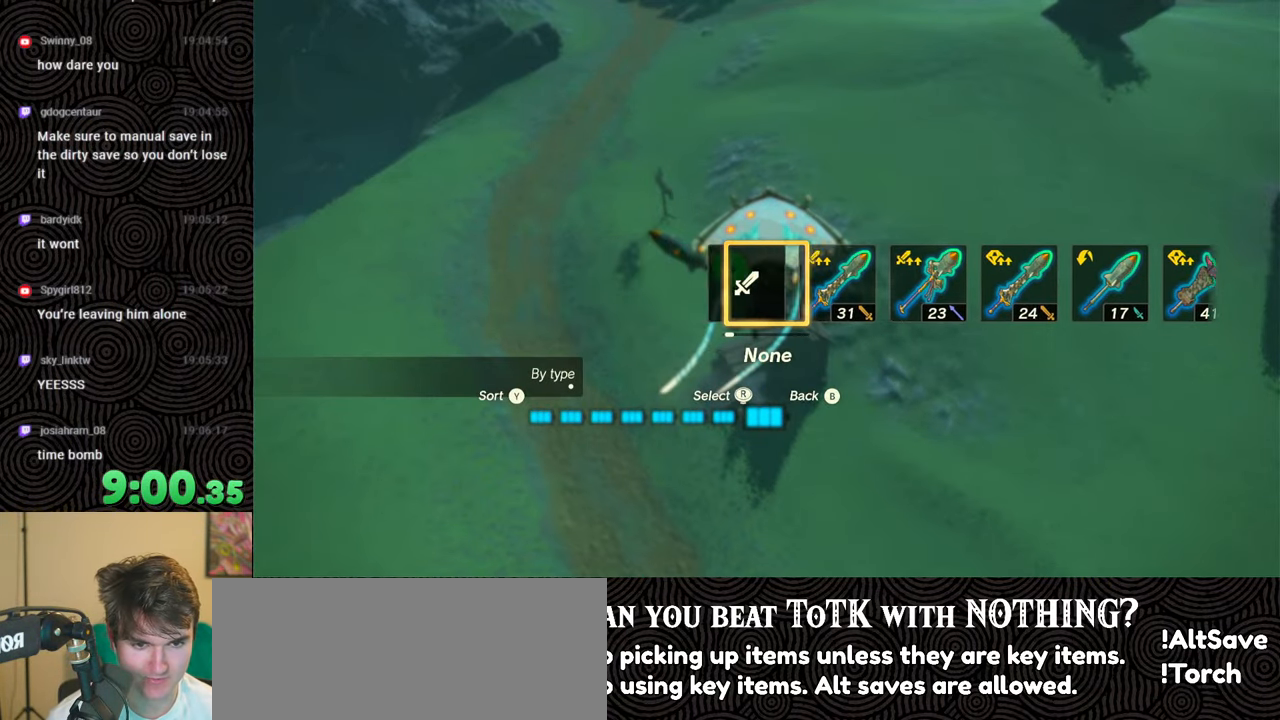
{"buttons": [], "left_stick": "up", "right_stick": "center", "events": [[83, "DPAD_RIGHT", "up"]]}
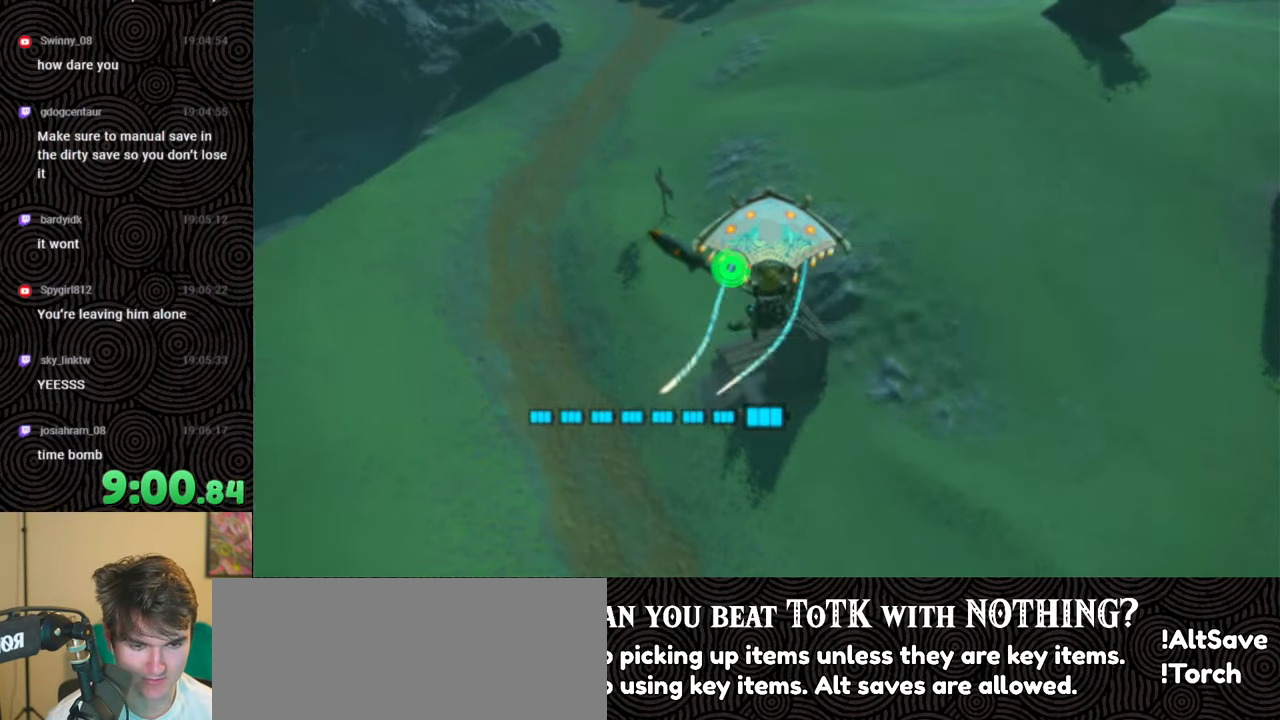
{"buttons": [], "left_stick": "up", "right_stick": "center", "events": [[250, "B", "down"], [350, "B", "up"]]}
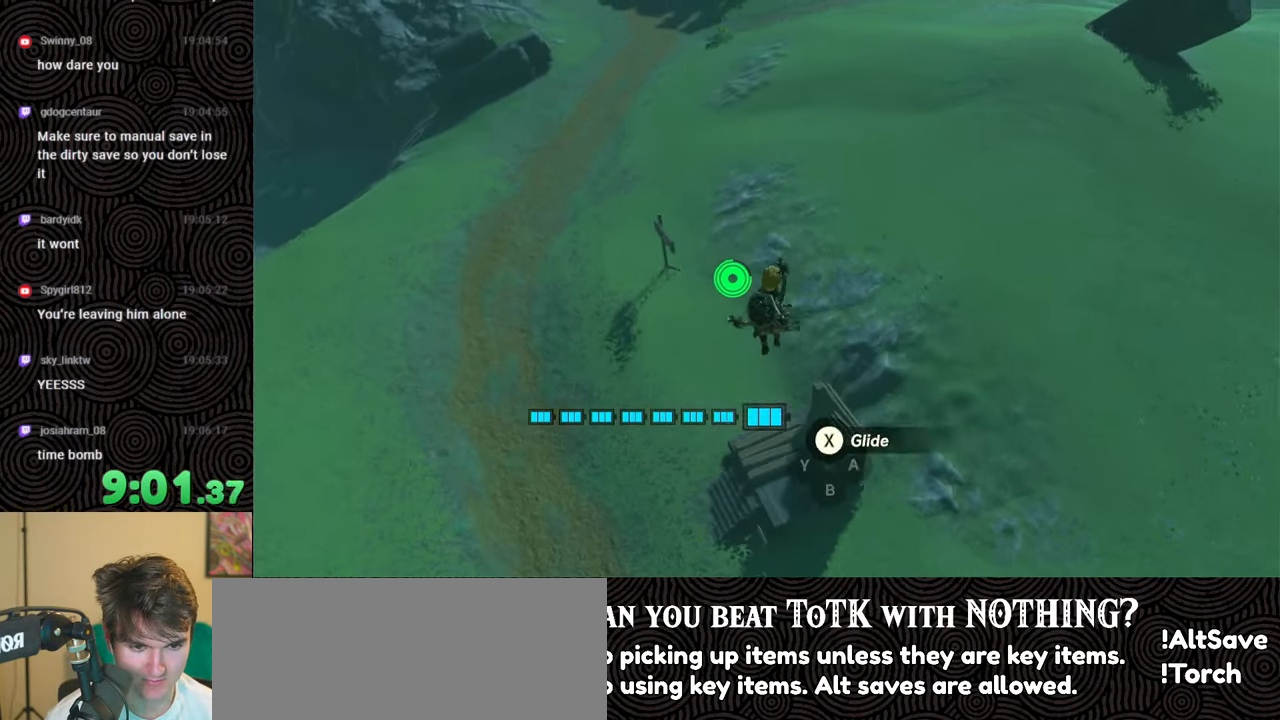
{"buttons": ["X"], "left_stick": "right", "right_stick": "right", "events": [[50, "right_stick", "right"], [66, "left_stick", "up-right"], [166, "left_stick", "right"], [400, "X", "down"]]}
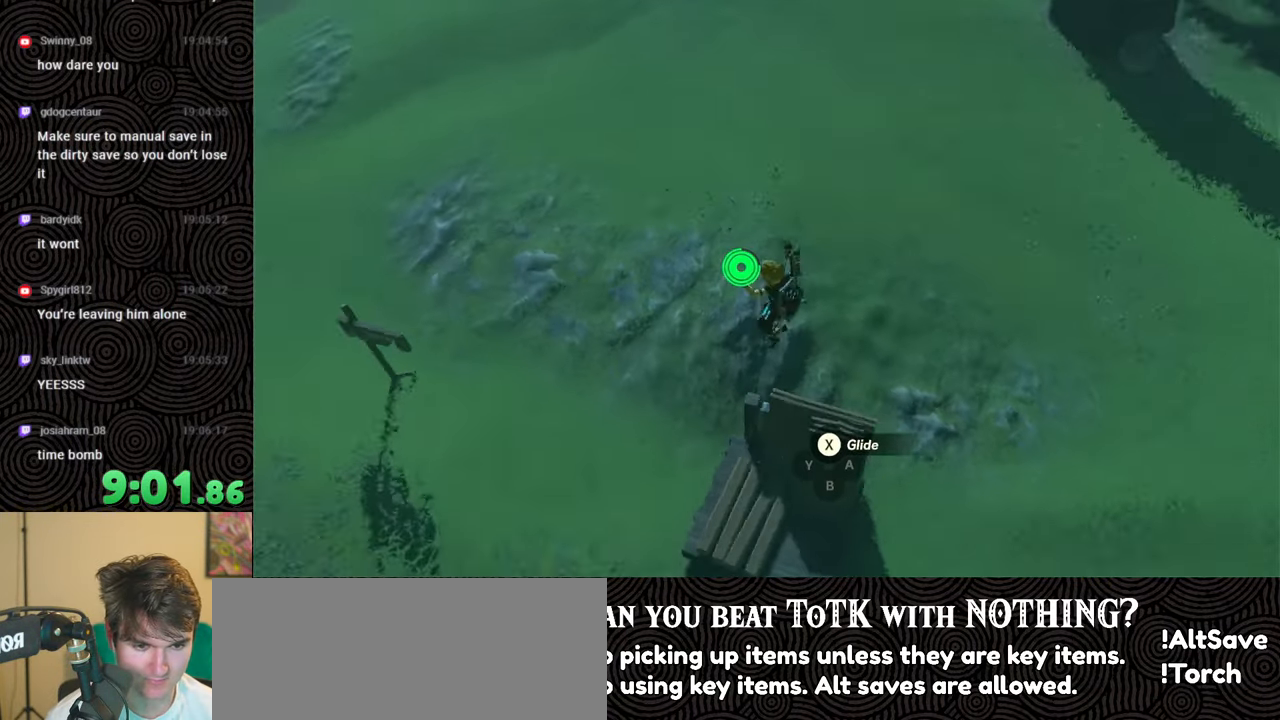
{"buttons": ["B"], "left_stick": "up", "right_stick": "center", "events": [[33, "X", "up"], [100, "left_stick", "center"], [266, "right_stick", "center"], [433, "B", "down"], [466, "left_stick", "up"]]}
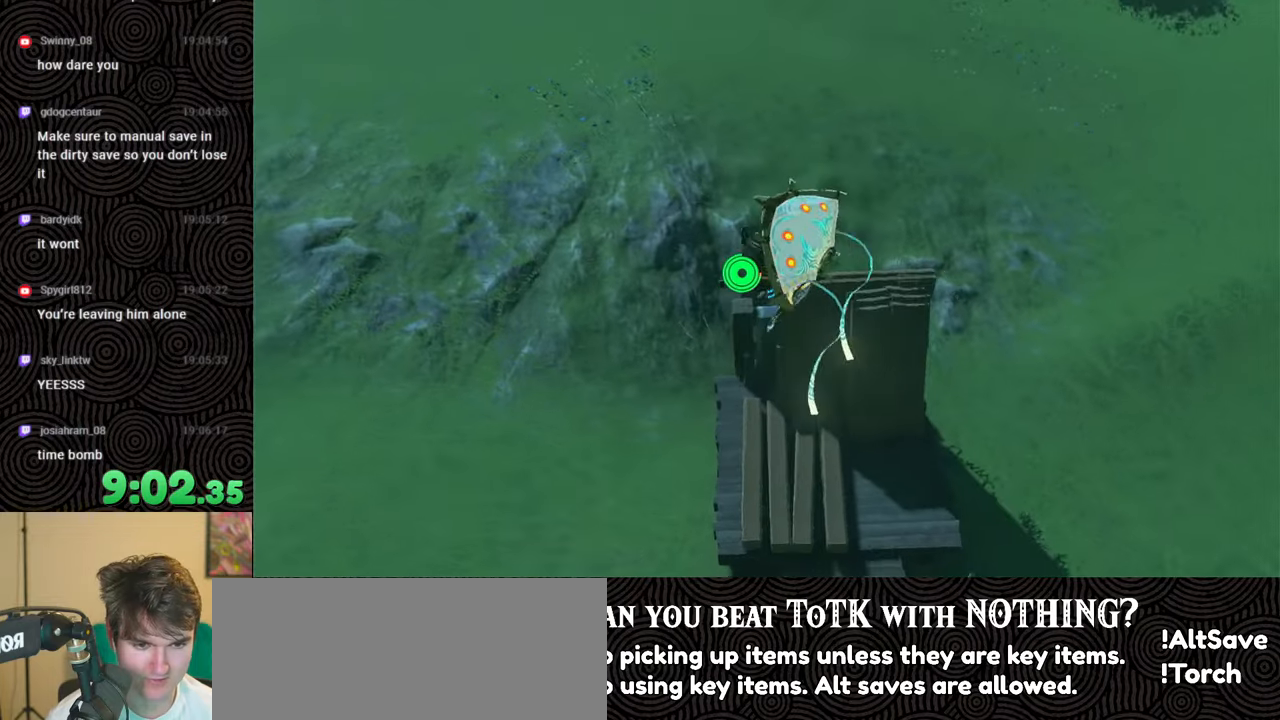
{"buttons": [], "left_stick": "up", "right_stick": "up-right", "events": [[16, "B", "up"], [250, "right_stick", "up"], [433, "right_stick", "up-right"]]}
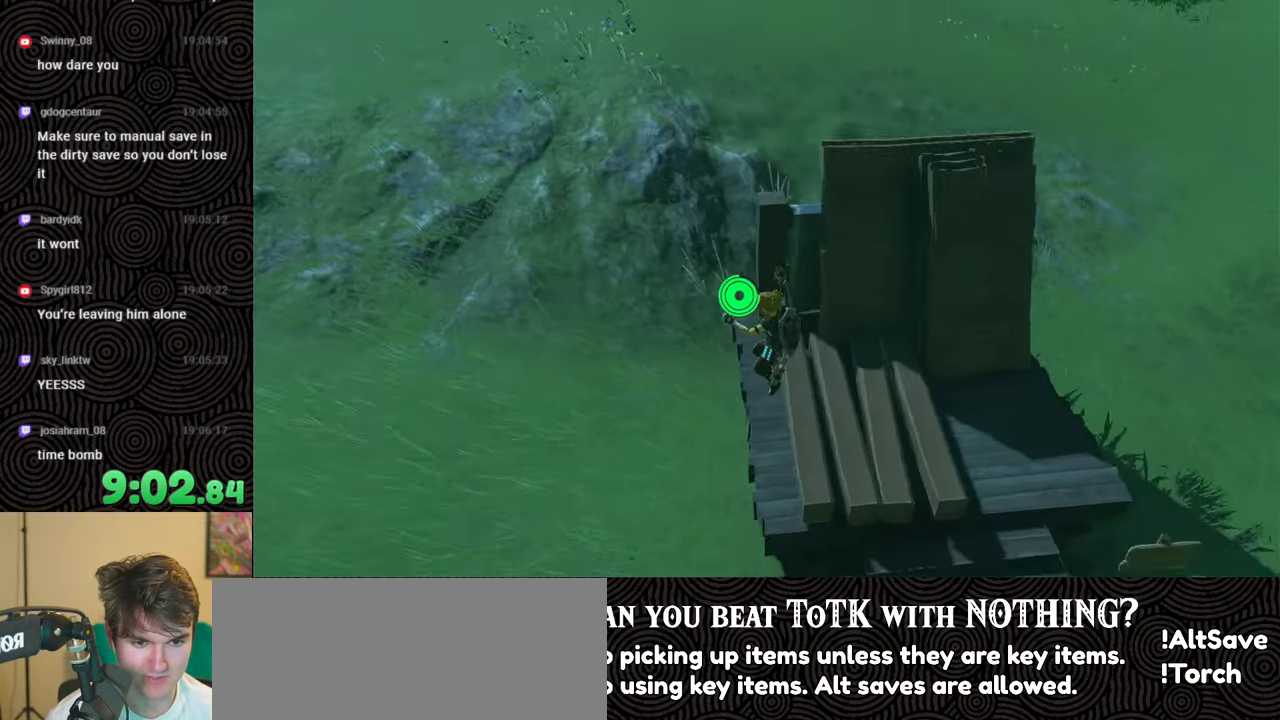
{"buttons": [], "left_stick": "up-left", "right_stick": "right", "events": [[183, "A", "down"], [183, "right_stick", "center"], [266, "A", "up"], [350, "right_stick", "right"], [383, "A", "down"], [466, "A", "up"], [500, "left_stick", "up-left"]]}
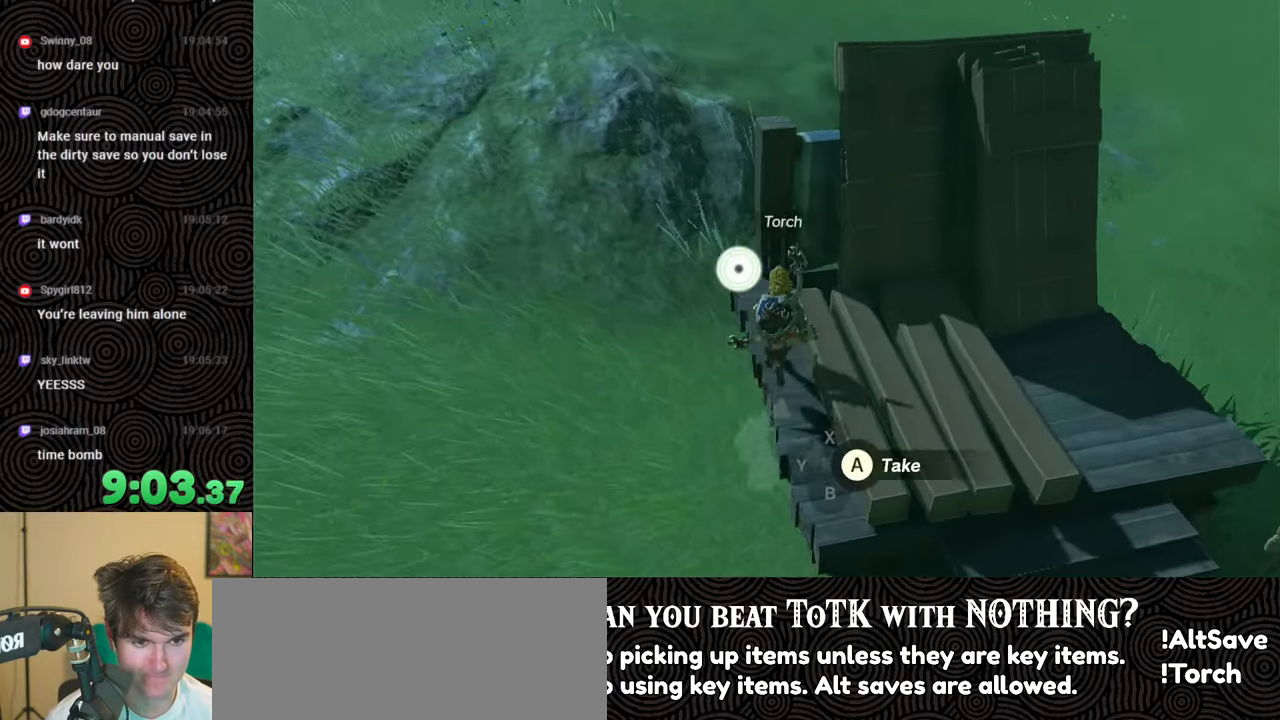
{"buttons": [], "left_stick": "left", "right_stick": "left", "events": [[216, "left_stick", "left"], [216, "right_stick", "center"], [316, "right_stick", "up-left"], [450, "right_stick", "left"]]}
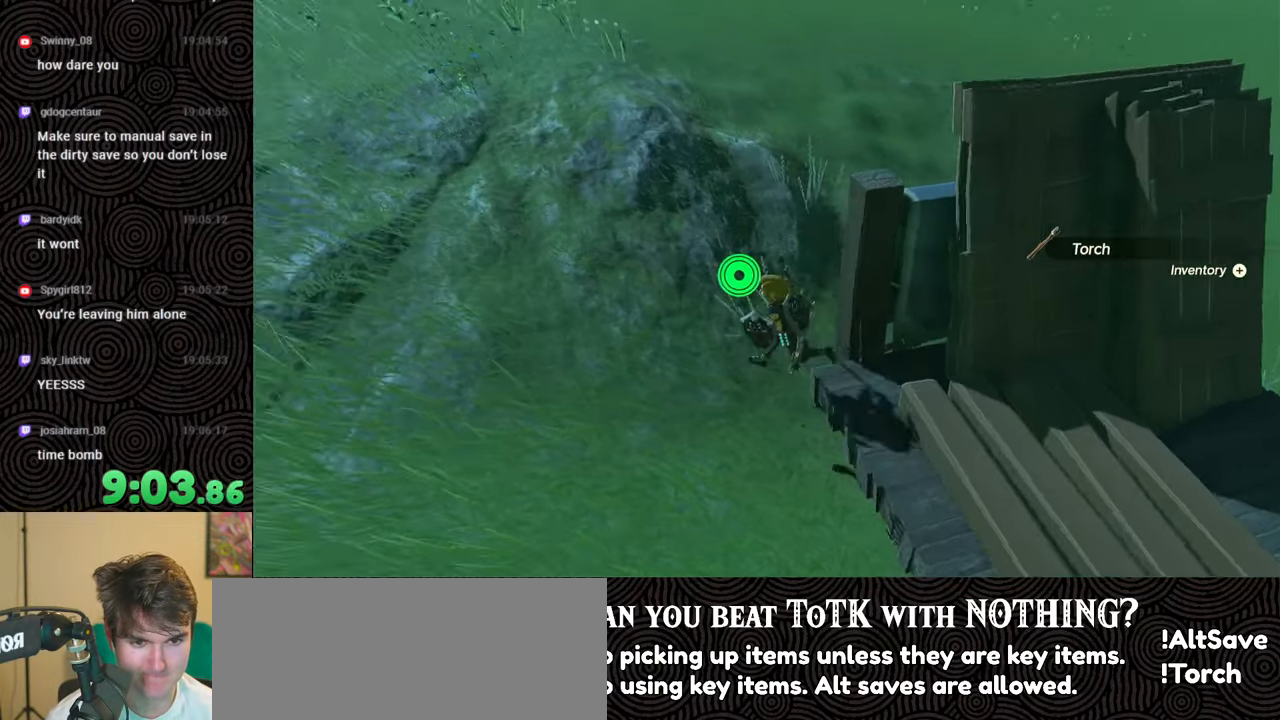
{"buttons": ["R1", "DPAD_UP"], "left_stick": "center", "right_stick": "center", "events": [[216, "right_stick", "down-left"], [300, "left_stick", "center"], [350, "R1", "down"], [400, "right_stick", "center"], [450, "DPAD_UP", "down"]]}
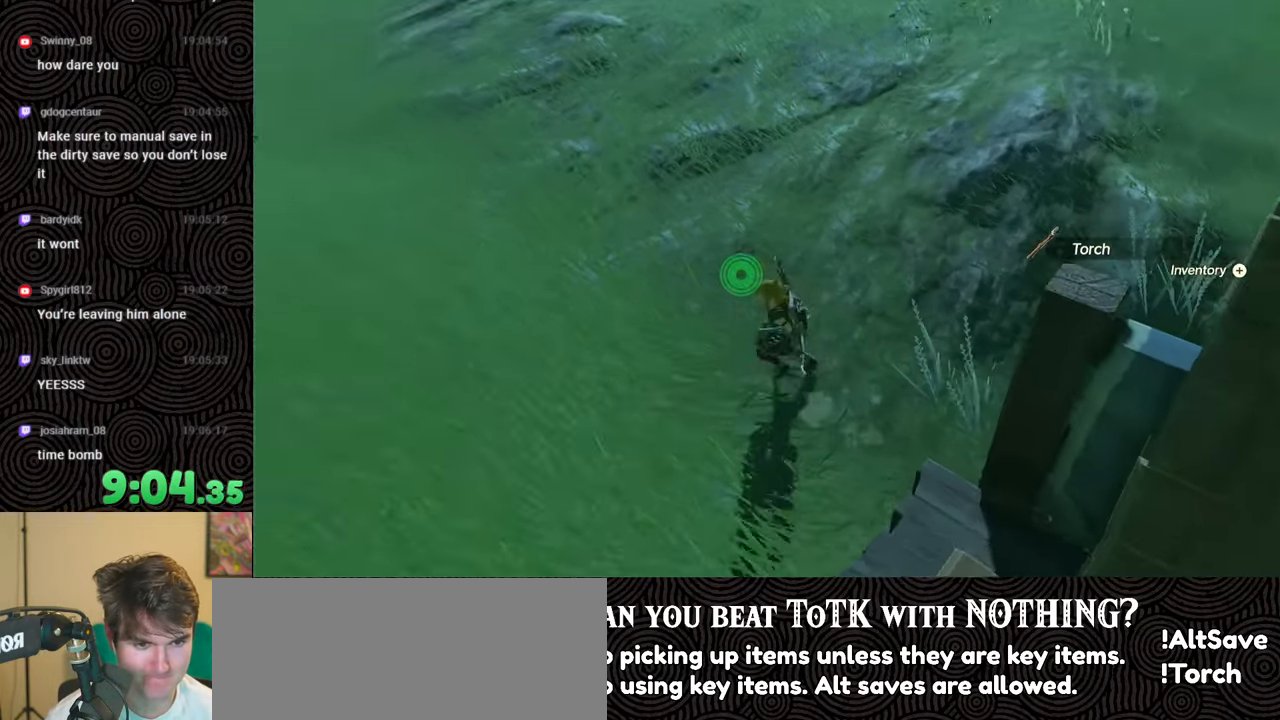
{"buttons": ["R1", "DPAD_UP"], "left_stick": "center", "right_stick": "right", "events": [[166, "right_stick", "left"], [300, "right_stick", "right"], [433, "right_stick", "center"], [500, "right_stick", "right"]]}
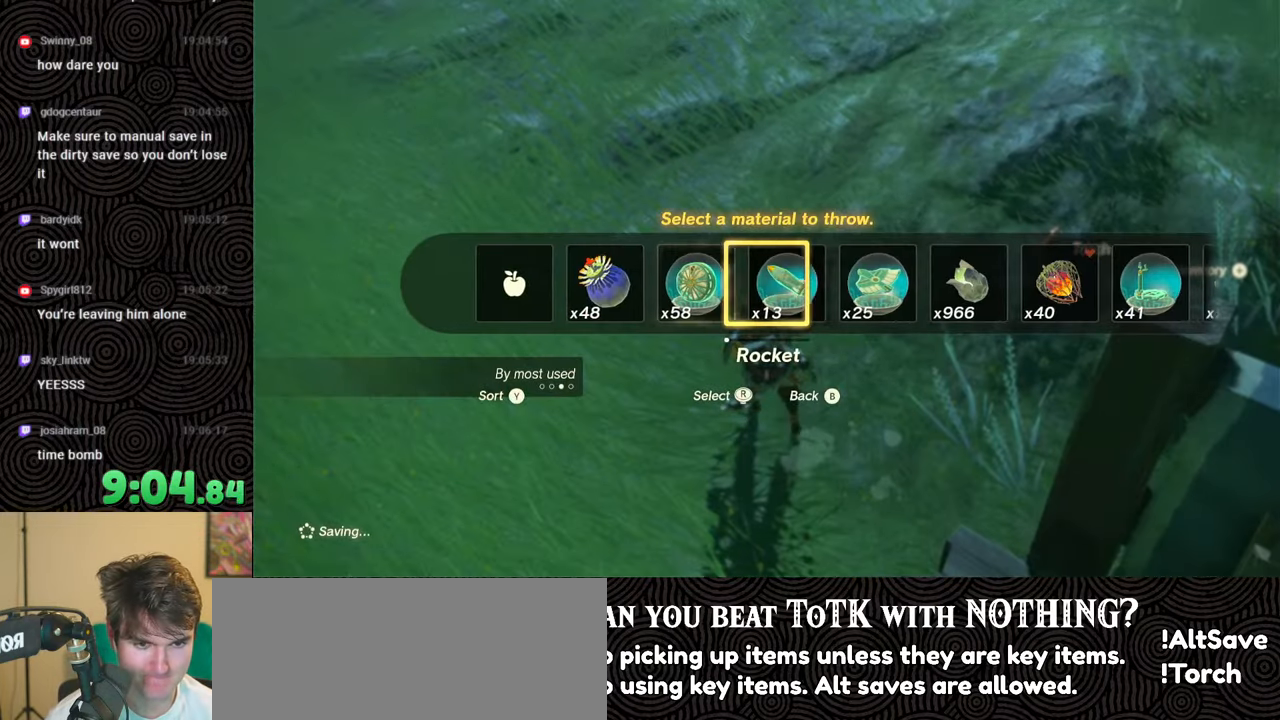
{"buttons": ["R1", "DPAD_UP"], "left_stick": "center", "right_stick": "center", "events": [[100, "right_stick", "center"], [200, "right_stick", "right"], [266, "right_stick", "center"], [333, "right_stick", "right"], [400, "right_stick", "center"]]}
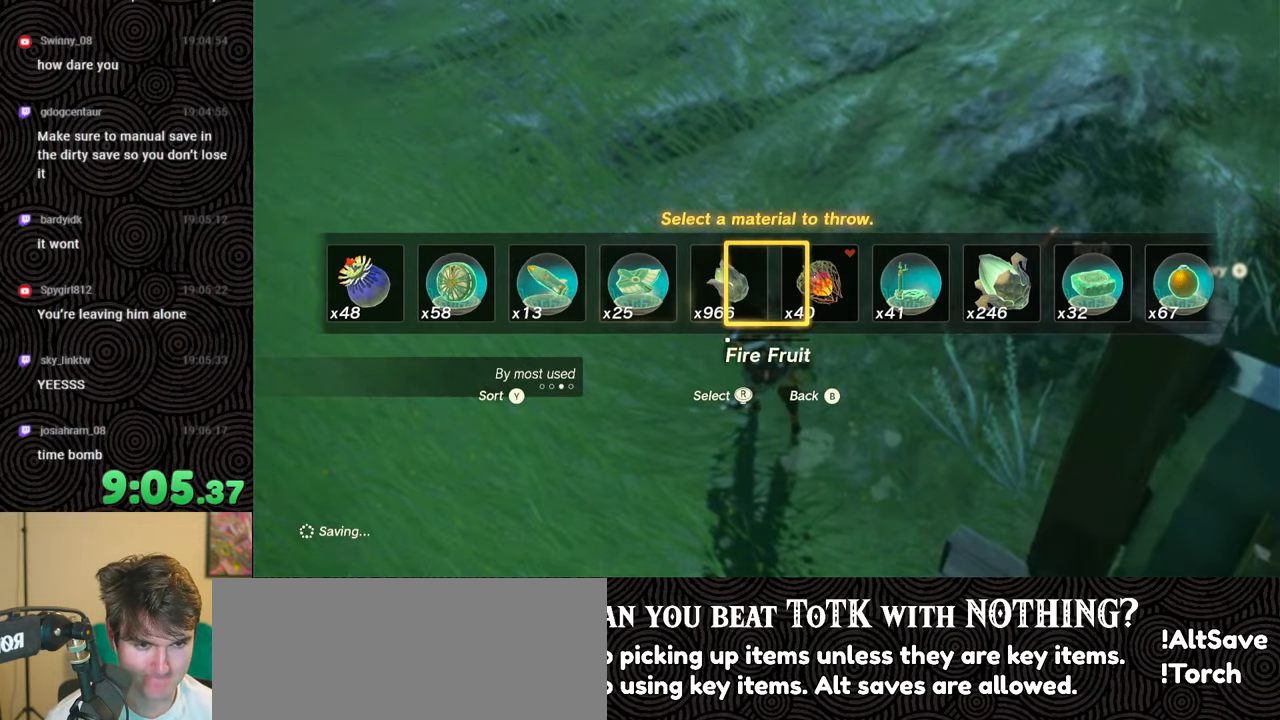
{"buttons": ["R1"], "left_stick": "center", "right_stick": "center", "events": [[50, "DPAD_UP", "up"]]}
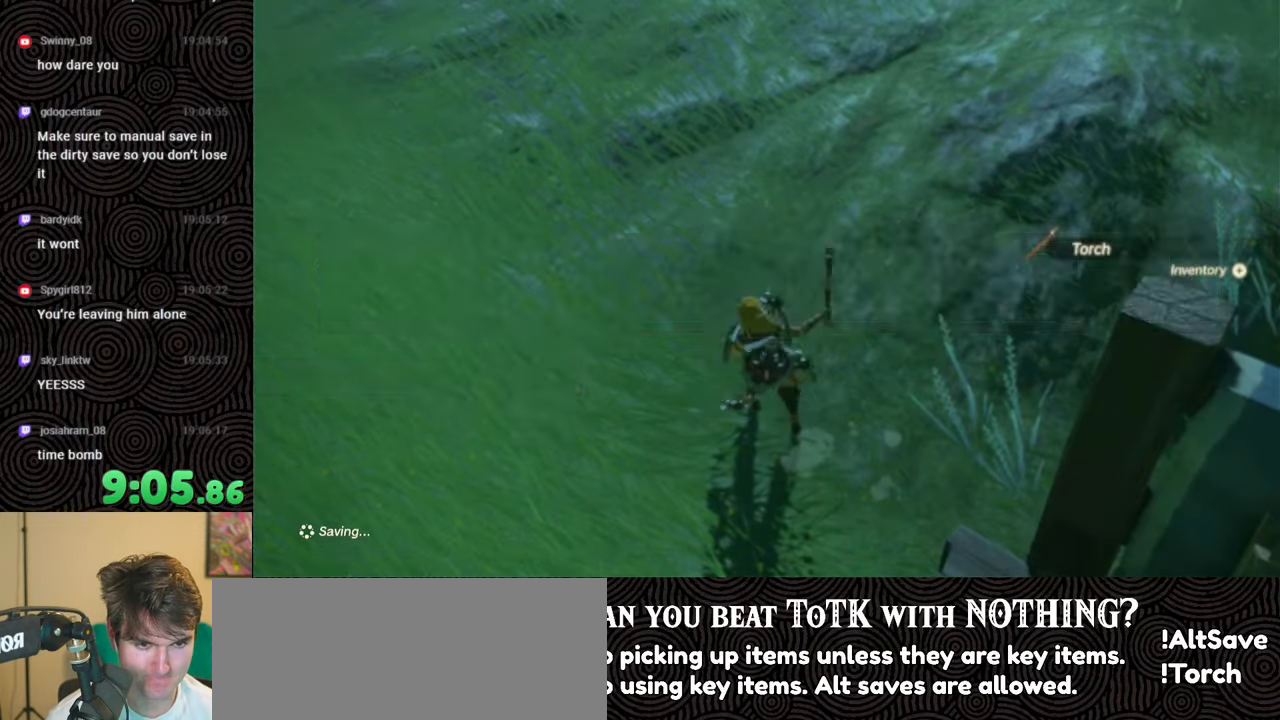
{"buttons": [], "left_stick": "up", "right_stick": "center", "events": [[100, "right_stick", "down-right"], [133, "left_stick", "up"], [200, "R1", "up"], [266, "right_stick", "center"]]}
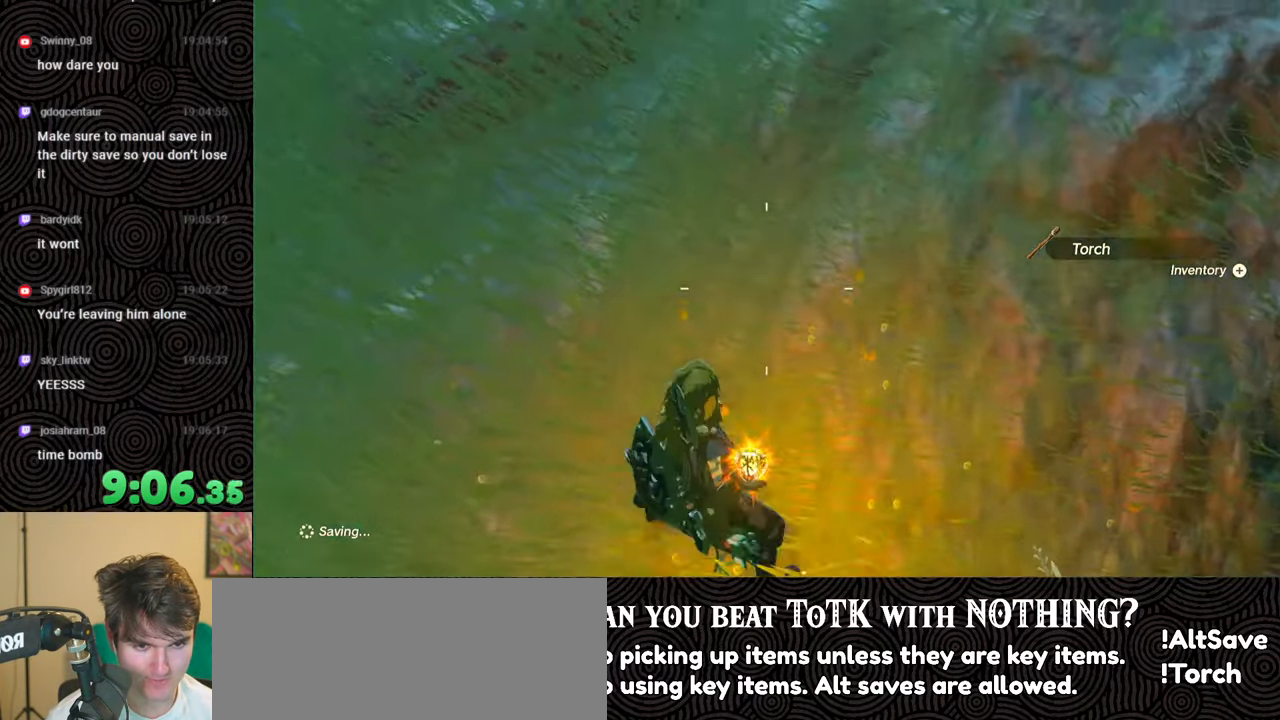
{"buttons": [], "left_stick": "up", "right_stick": "right", "events": [[216, "right_stick", "right"], [333, "left_stick", "up-right"], [500, "left_stick", "up"]]}